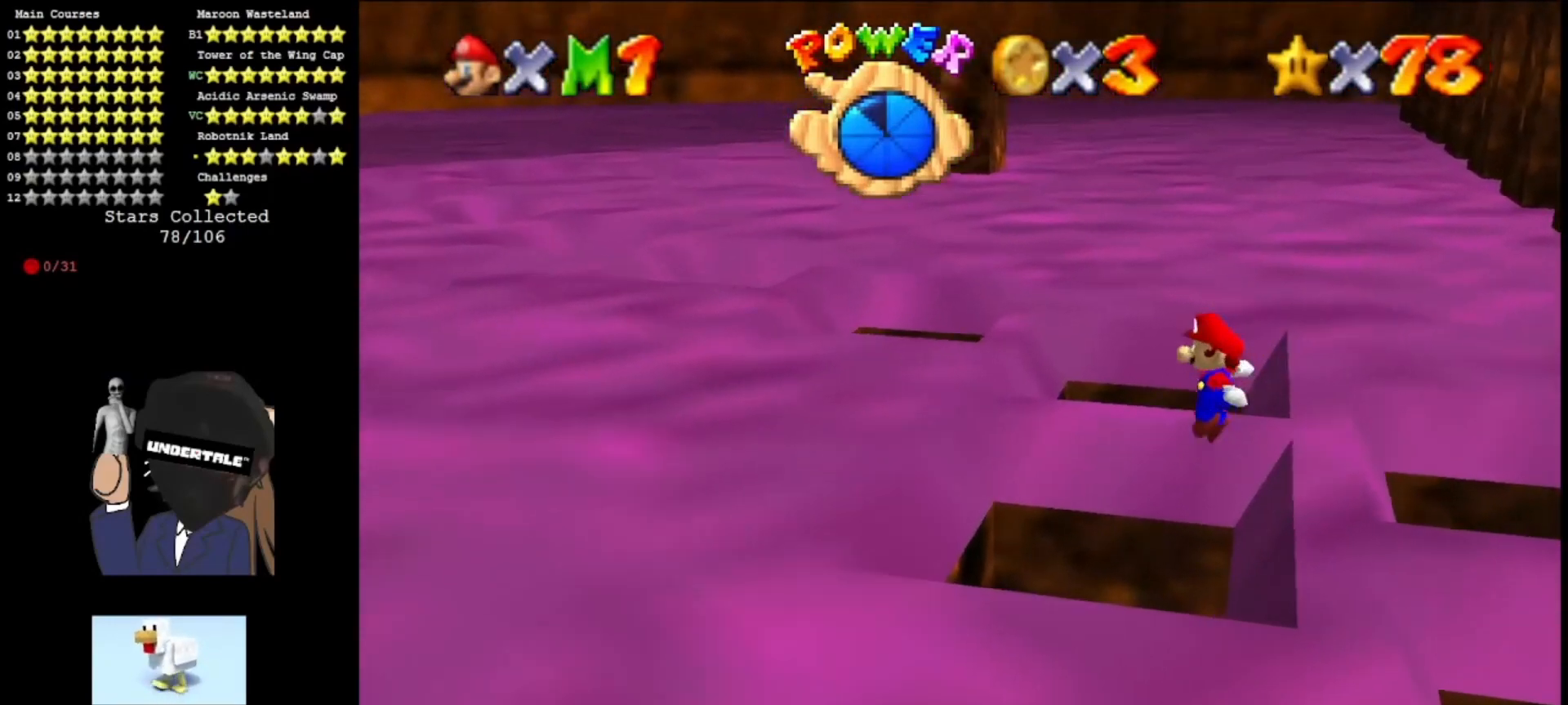
Gameplay with a controller (Nintendo layout); each line is a JSON object with the inputs held at the frame after it. "events" lists button and stick changes between this image and that frame as [ms after this image, input, new state], when the widget could be followed in between. Not read: L3 R3.
{"buttons": [], "left_stick": "left", "events": [[233, "left_stick", "left"], [367, "A", "up"]]}
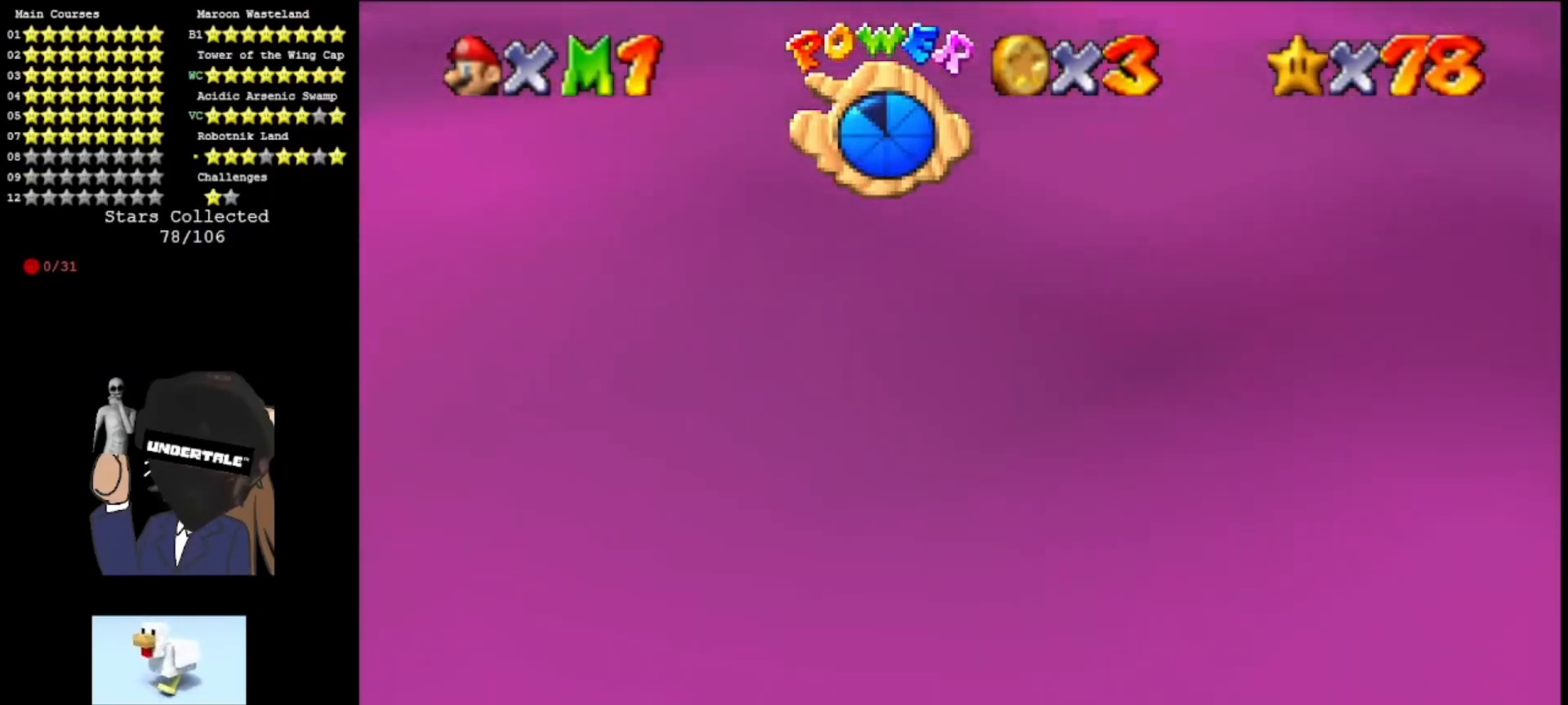
{"buttons": [], "left_stick": "down-left", "events": [[67, "A", "down"], [100, "left_stick", "down-right"], [167, "A", "up"], [367, "A", "down"], [467, "left_stick", "down-left"], [500, "A", "up"]]}
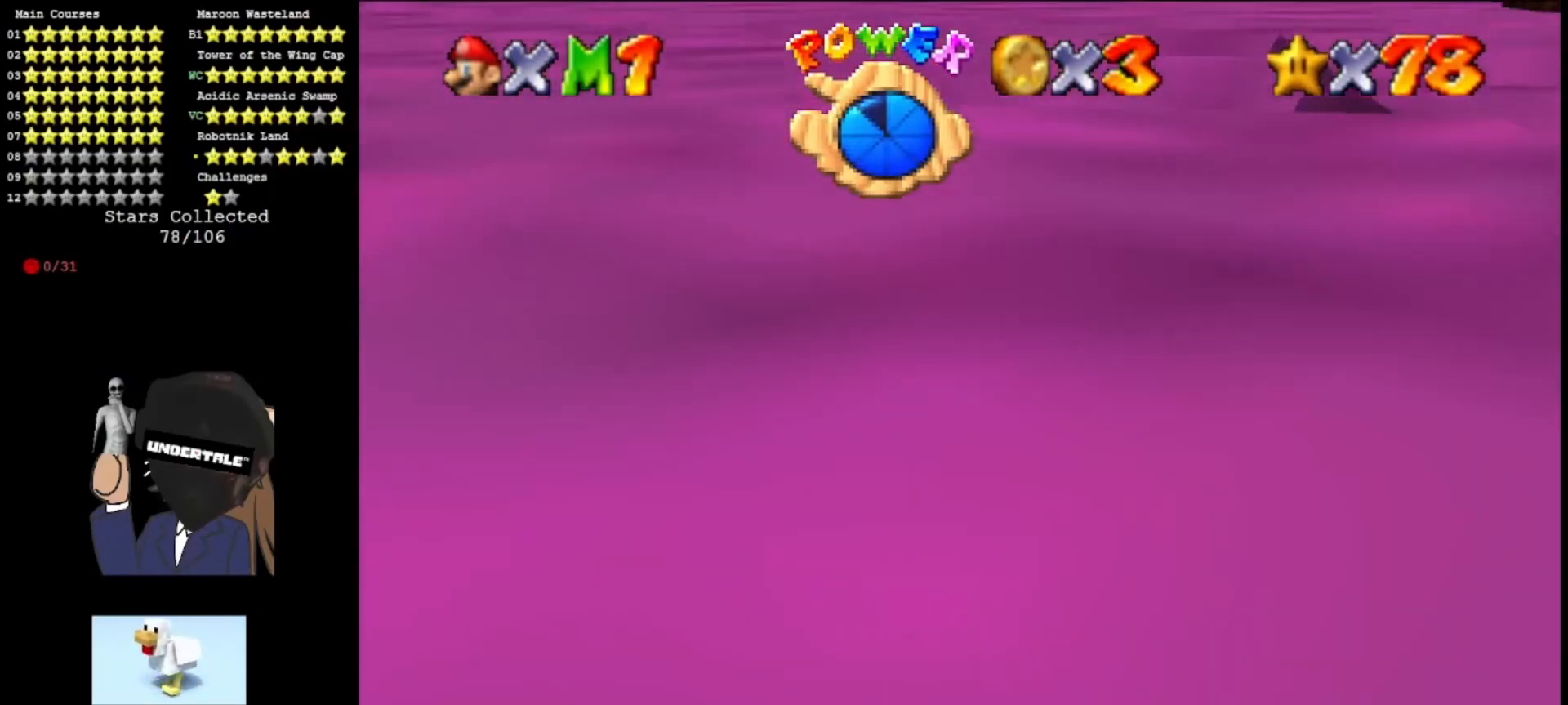
{"buttons": ["A"], "left_stick": "down-right", "events": [[167, "left_stick", "down"], [200, "A", "down"], [467, "left_stick", "down-right"]]}
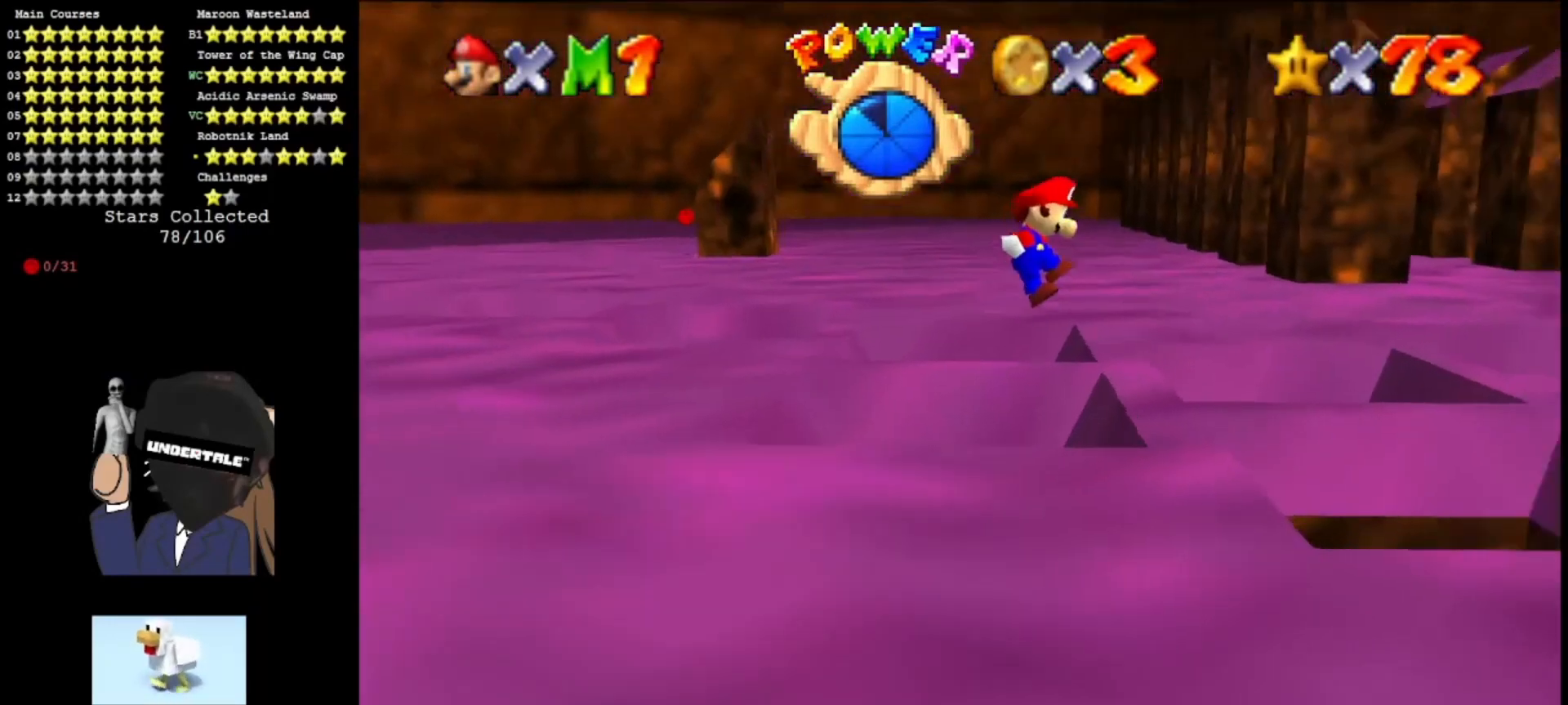
{"buttons": ["A"], "left_stick": "center", "events": [[100, "left_stick", "down"], [233, "left_stick", "center"]]}
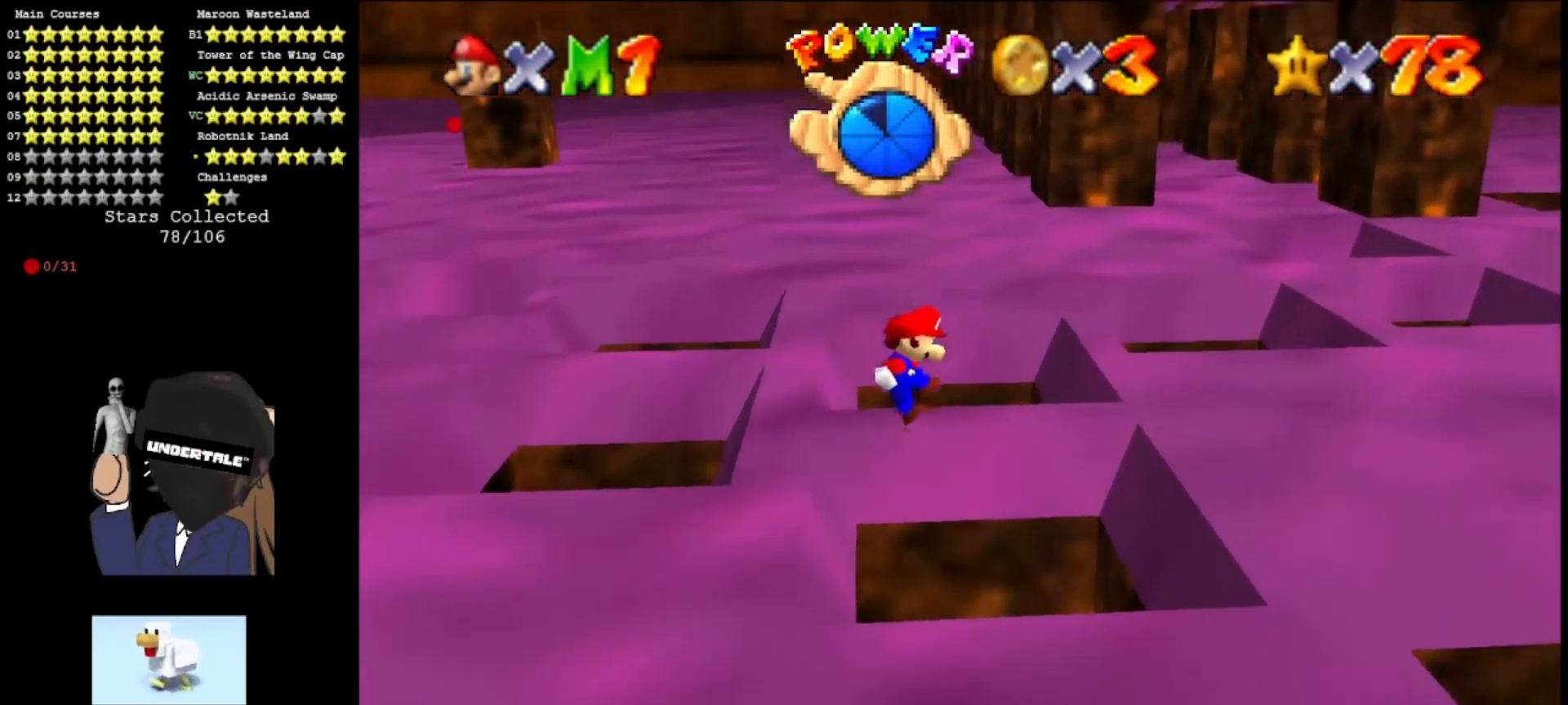
{"buttons": ["A"], "left_stick": "down", "events": [[100, "left_stick", "down"], [200, "left_stick", "right"], [267, "A", "up"], [467, "A", "down"], [467, "left_stick", "down"]]}
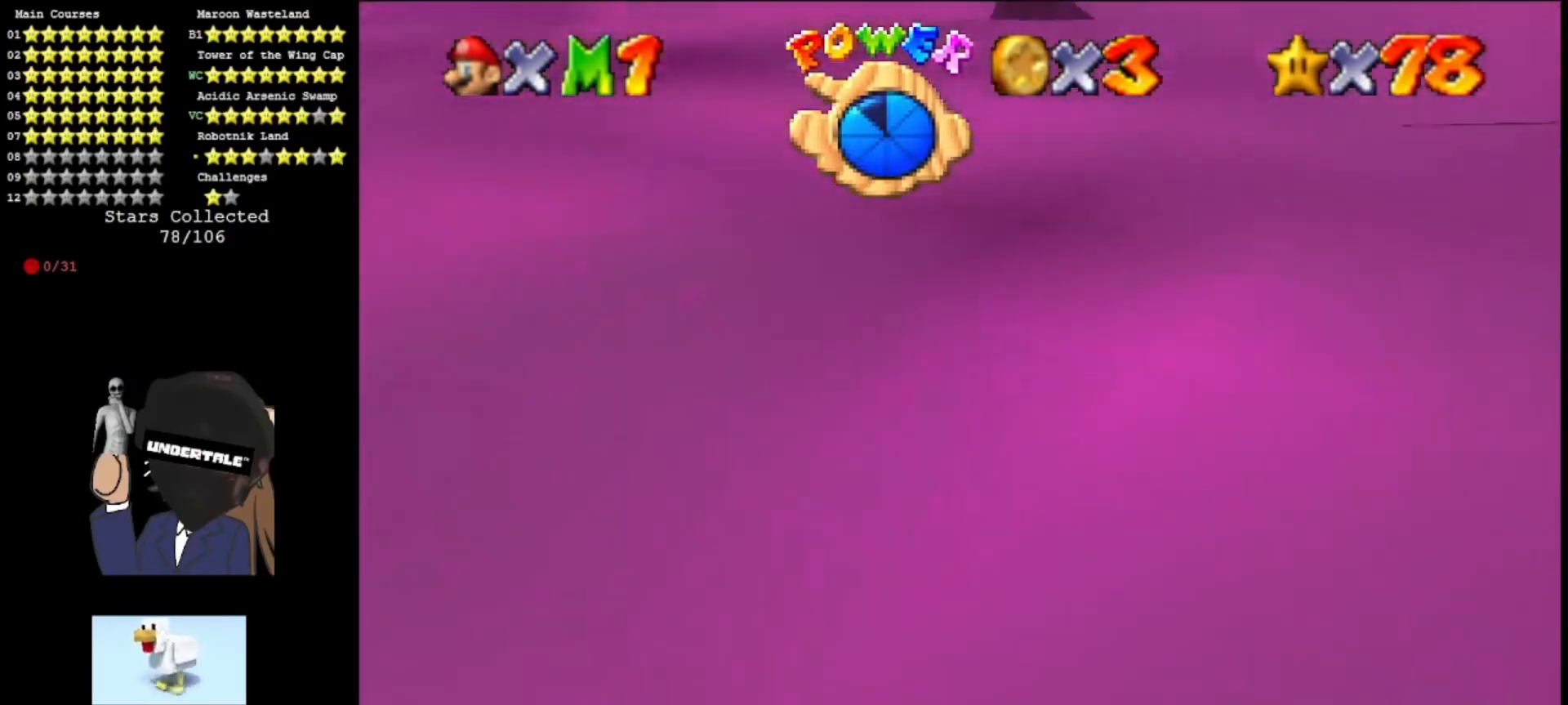
{"buttons": ["A"], "left_stick": "down-right", "events": [[33, "left_stick", "down-left"], [100, "A", "up"], [133, "left_stick", "down"], [267, "A", "down"], [500, "left_stick", "down-right"]]}
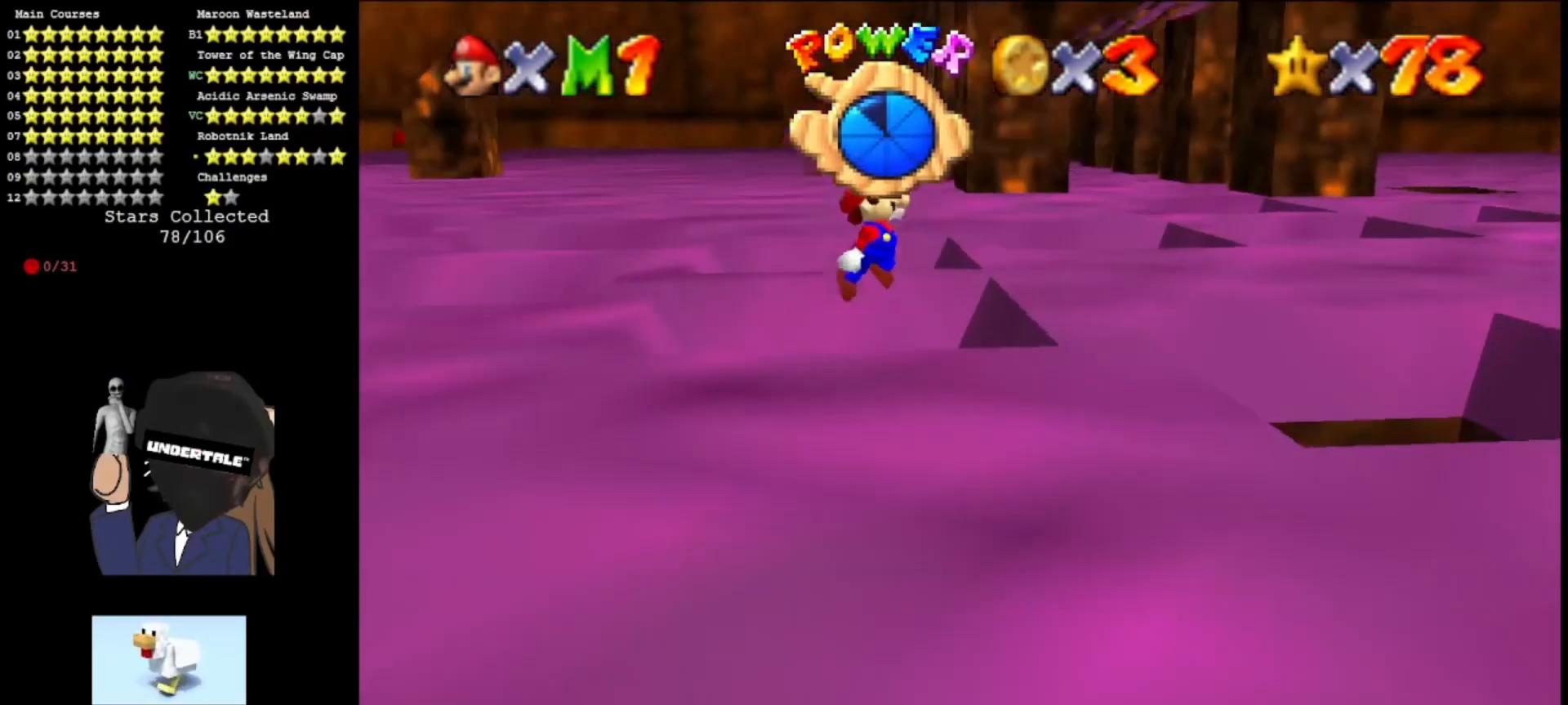
{"buttons": ["A"], "left_stick": "down-right", "events": [[100, "left_stick", "down"], [400, "left_stick", "down-right"]]}
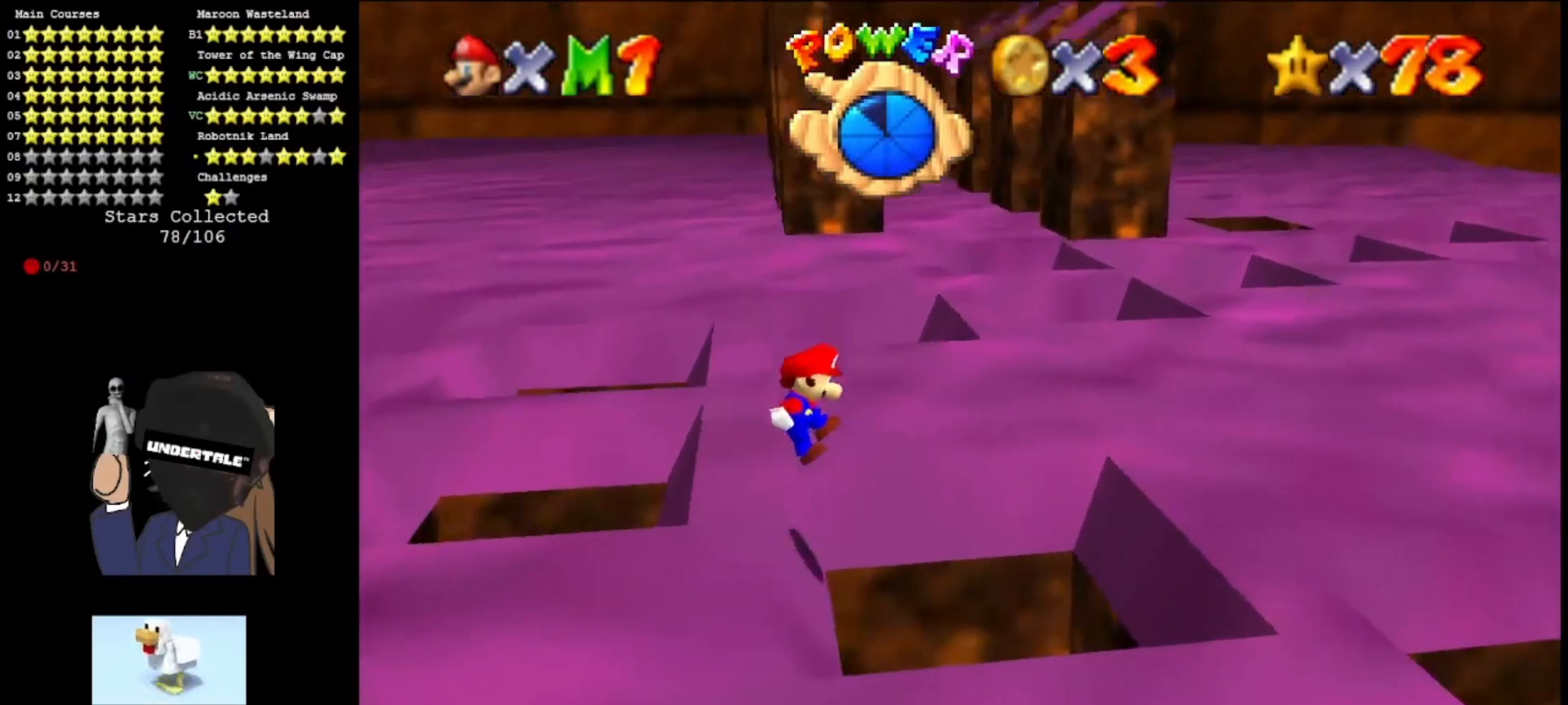
{"buttons": ["A"], "left_stick": "down", "events": [[200, "left_stick", "right"], [233, "A", "up"], [467, "A", "down"], [500, "left_stick", "down"]]}
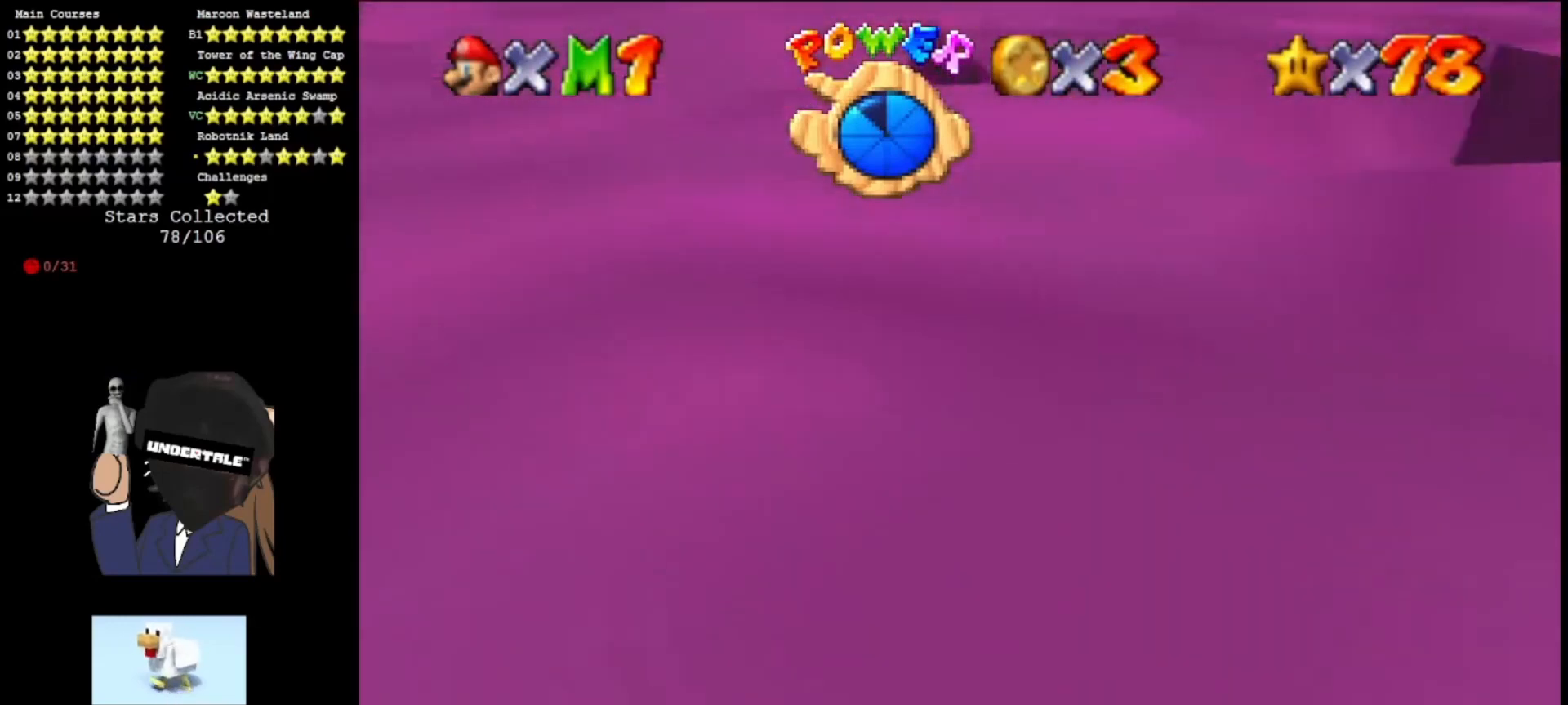
{"buttons": ["A"], "left_stick": "down", "events": [[33, "left_stick", "down-left"], [100, "A", "up"], [233, "left_stick", "down"], [300, "A", "down"]]}
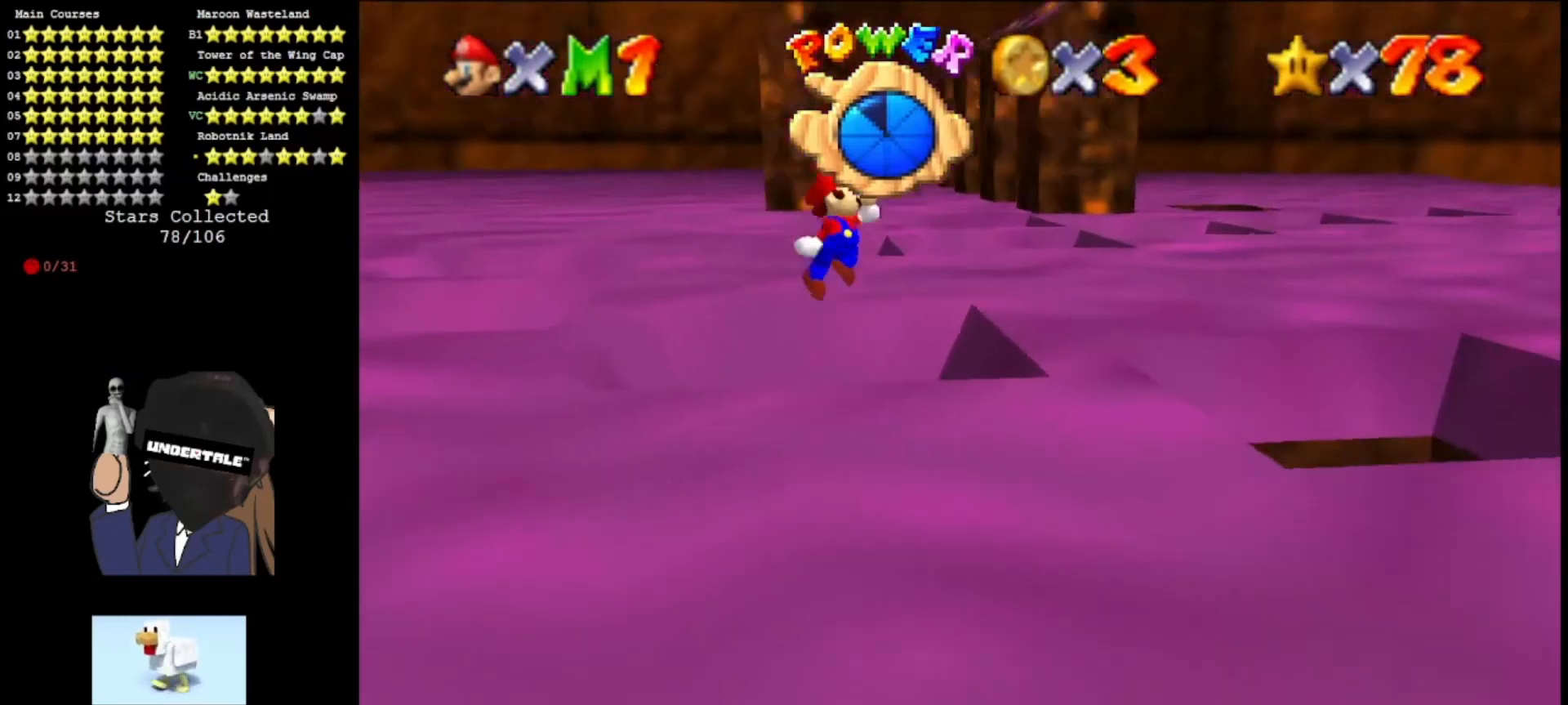
{"buttons": ["A"], "left_stick": "down-right", "events": [[400, "left_stick", "down-right"]]}
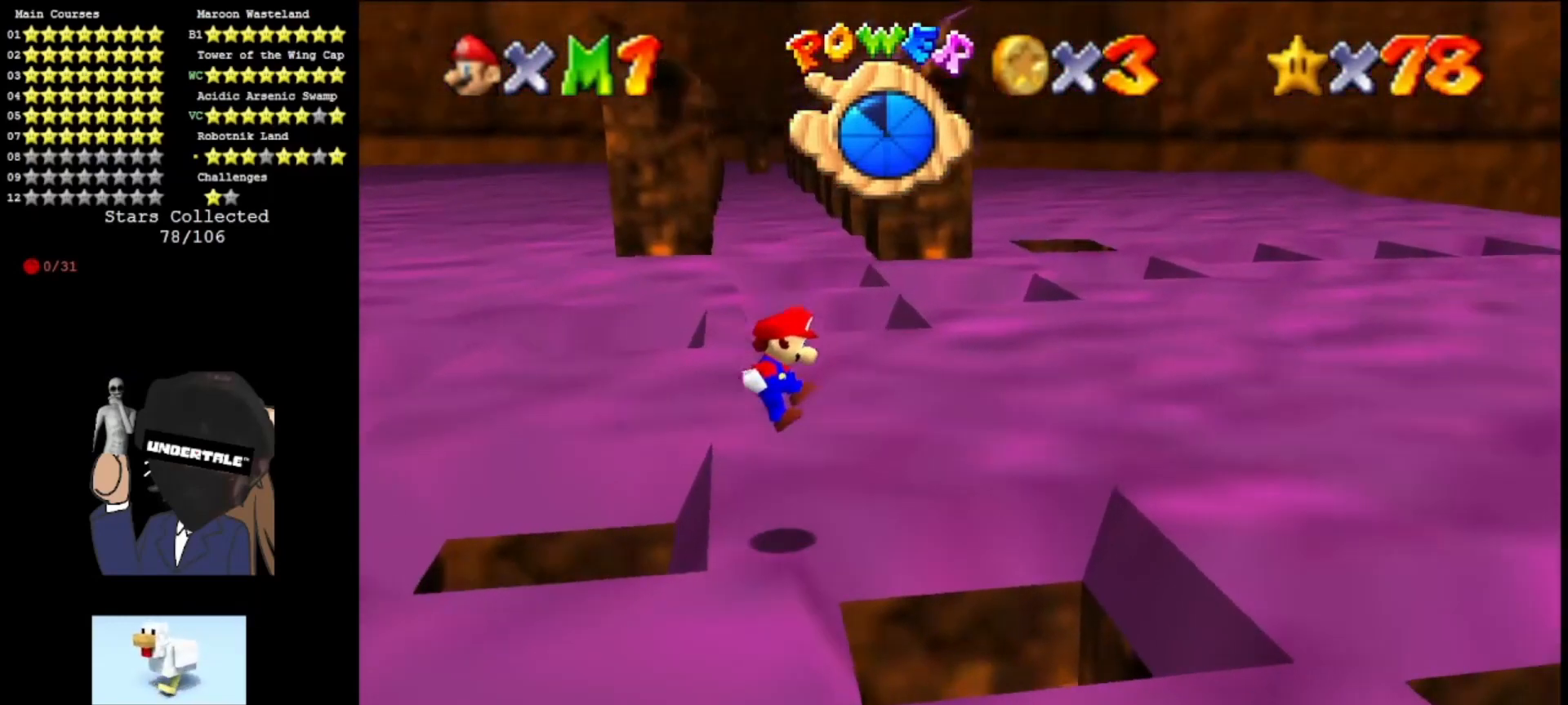
{"buttons": [], "left_stick": "right", "events": [[133, "left_stick", "right"], [300, "A", "up"]]}
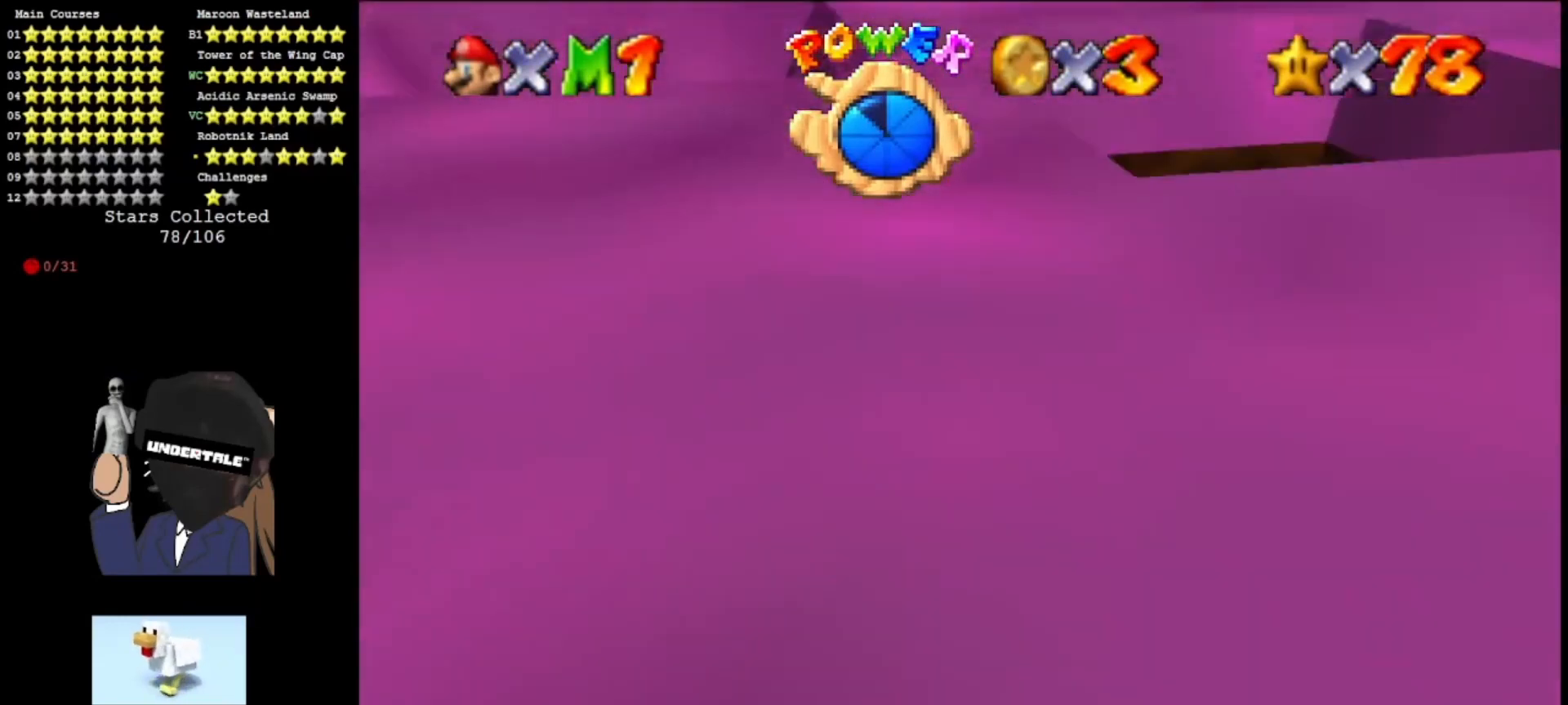
{"buttons": ["A"], "left_stick": "down", "events": [[33, "left_stick", "down"], [67, "A", "down"], [100, "left_stick", "down-left"], [167, "A", "up"], [367, "left_stick", "down"], [400, "A", "down"]]}
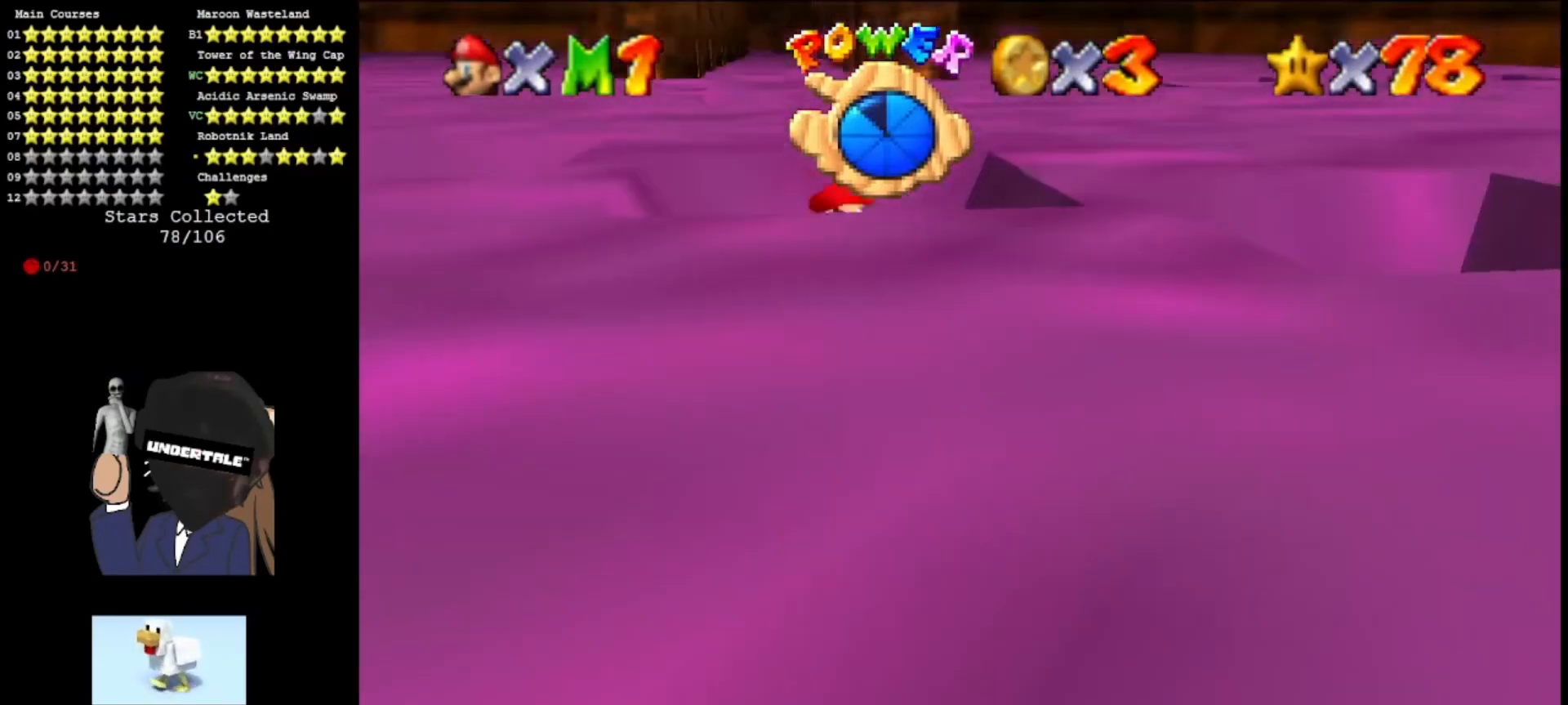
{"buttons": ["A"], "left_stick": "down-right", "events": [[467, "left_stick", "down-right"]]}
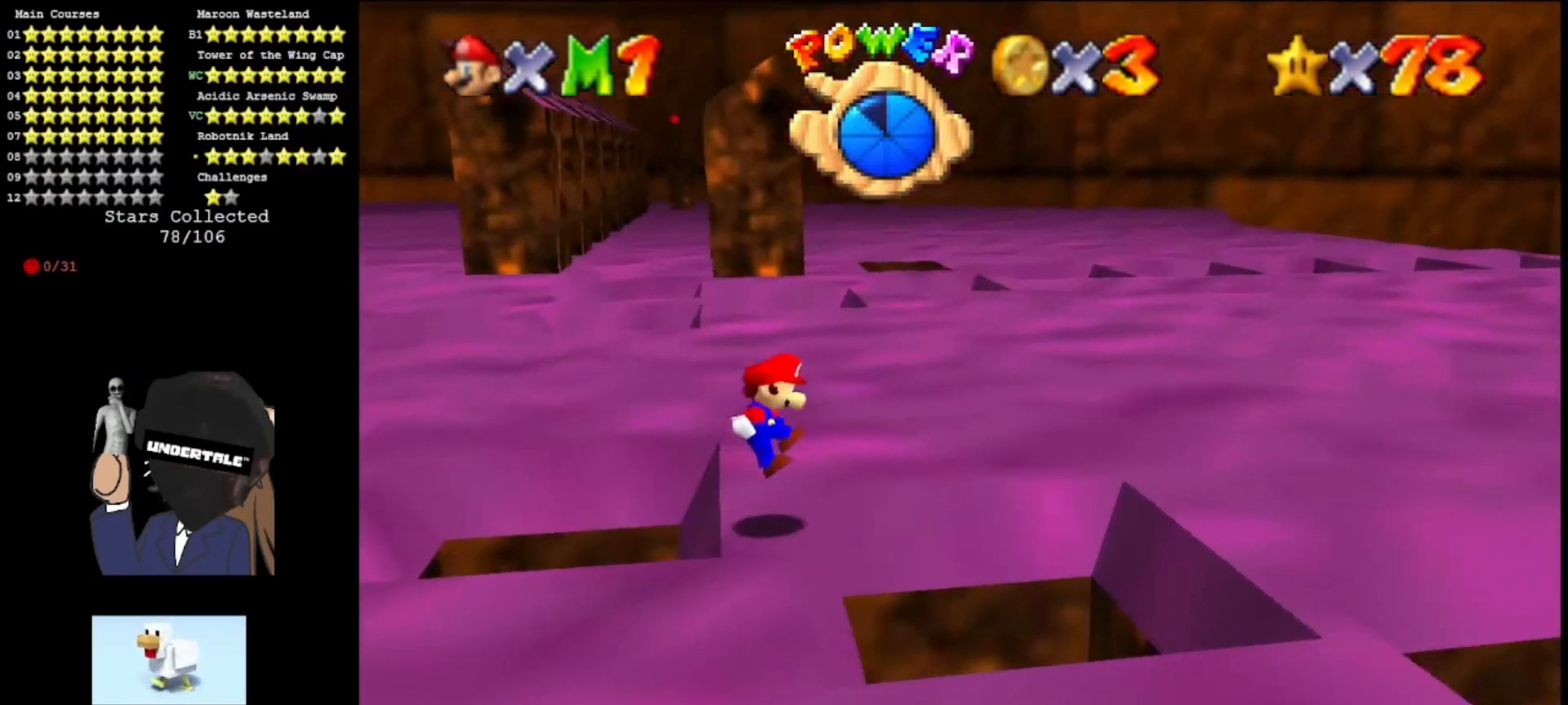
{"buttons": [], "left_stick": "right", "events": [[267, "left_stick", "right"], [433, "A", "up"]]}
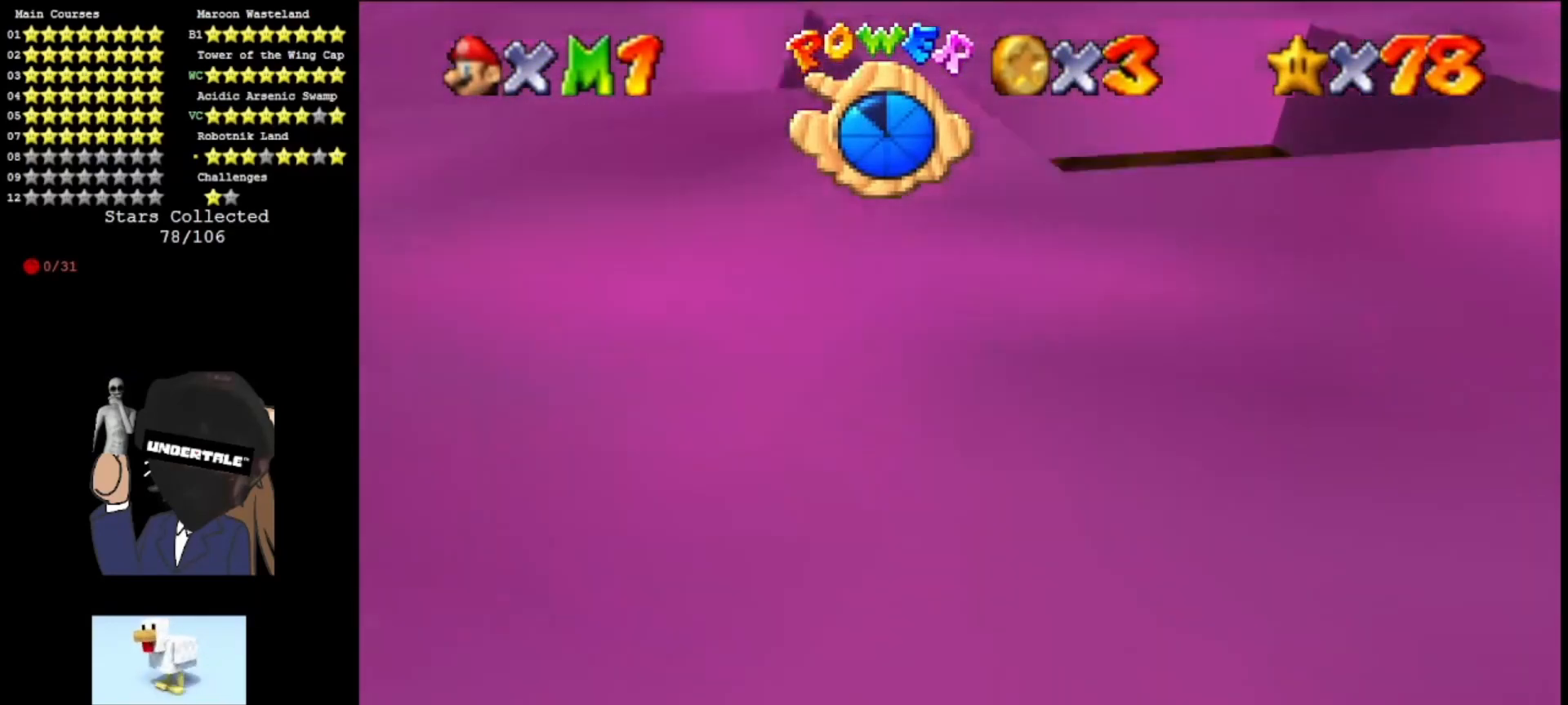
{"buttons": ["A"], "left_stick": "down", "events": [[67, "A", "down"], [100, "left_stick", "down-left"], [200, "A", "up"], [333, "left_stick", "down"], [433, "A", "down"]]}
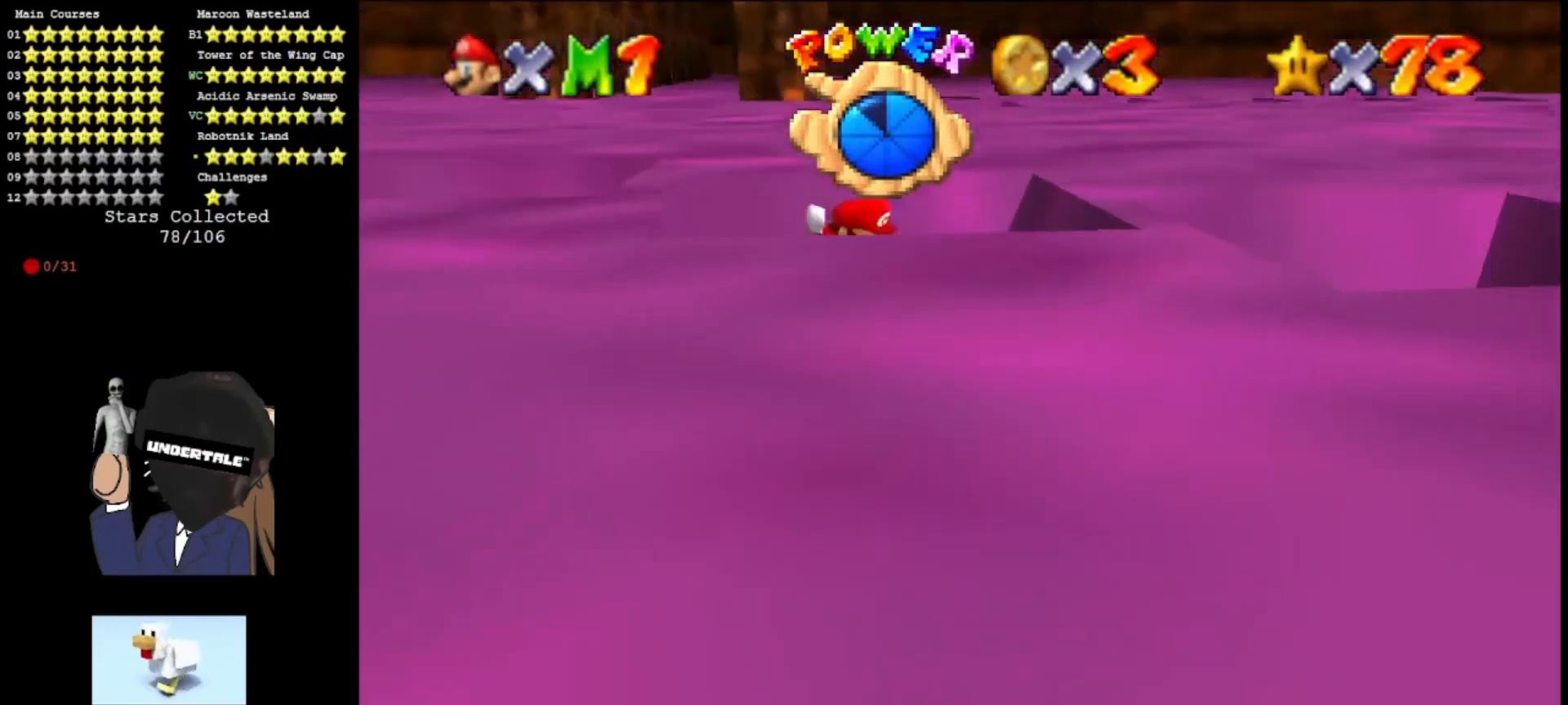
{"buttons": ["A"], "left_stick": "down", "events": []}
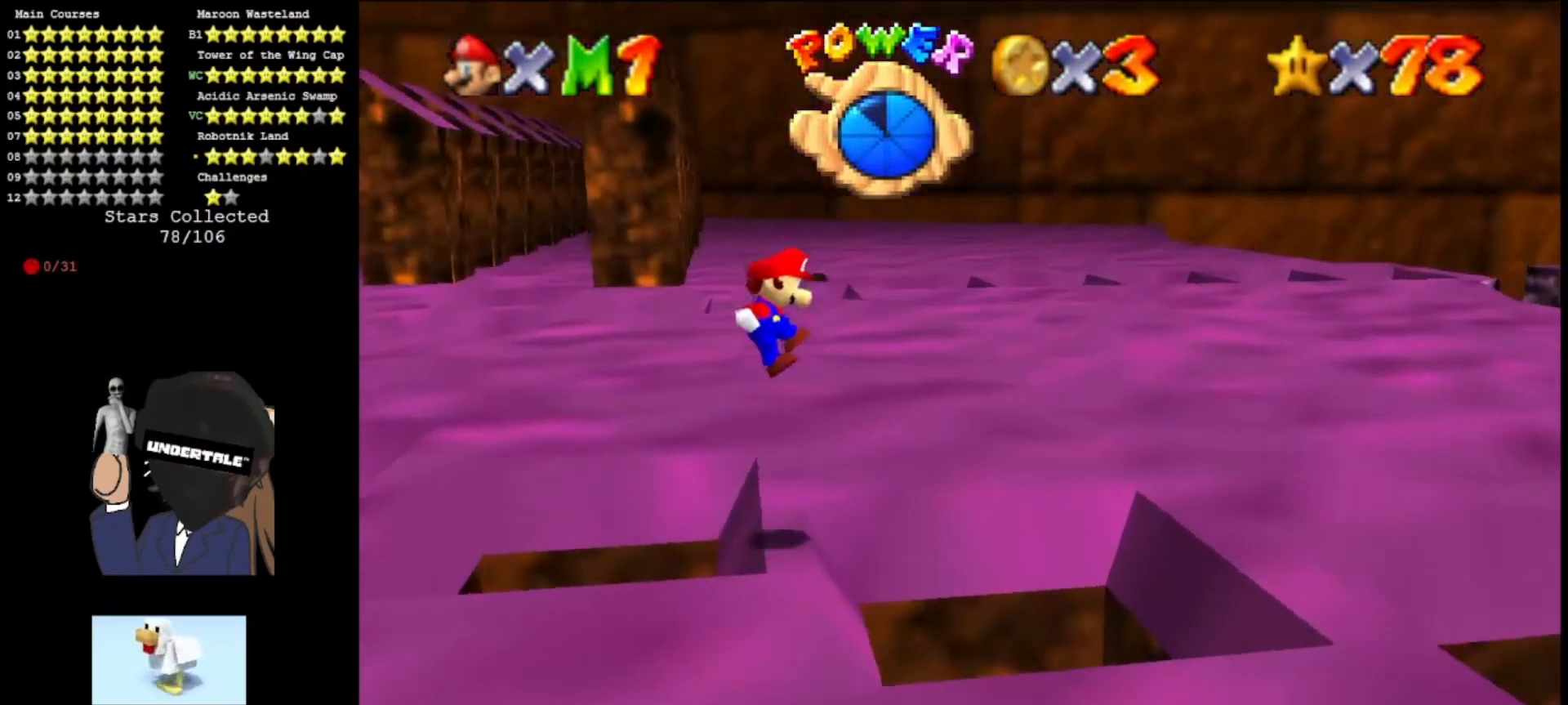
{"buttons": [], "left_stick": "up-right", "events": [[200, "left_stick", "right"], [500, "A", "up"], [500, "left_stick", "up-right"]]}
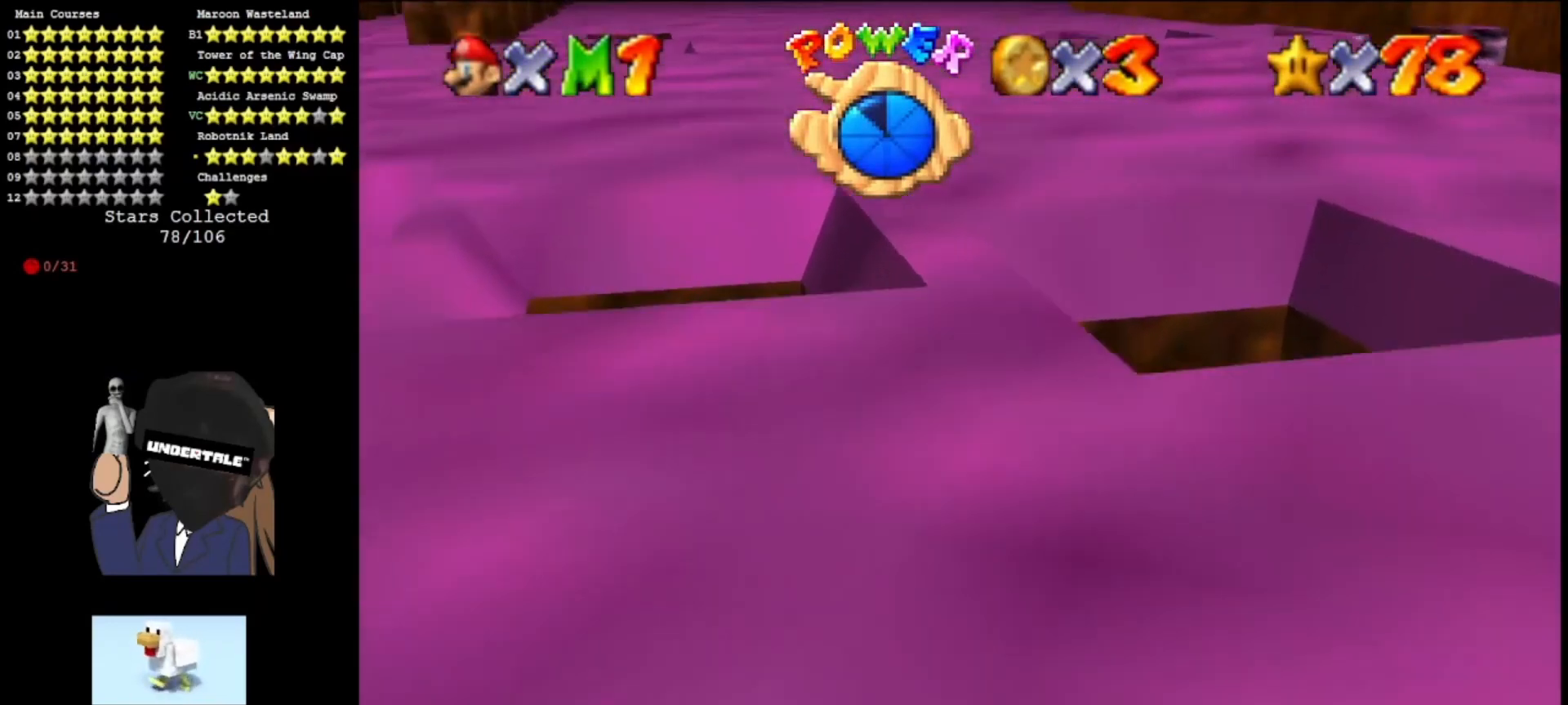
{"buttons": ["A"], "left_stick": "down", "events": [[167, "A", "down"], [167, "left_stick", "left"], [233, "left_stick", "down-left"], [300, "A", "up"], [367, "left_stick", "down"], [467, "A", "down"]]}
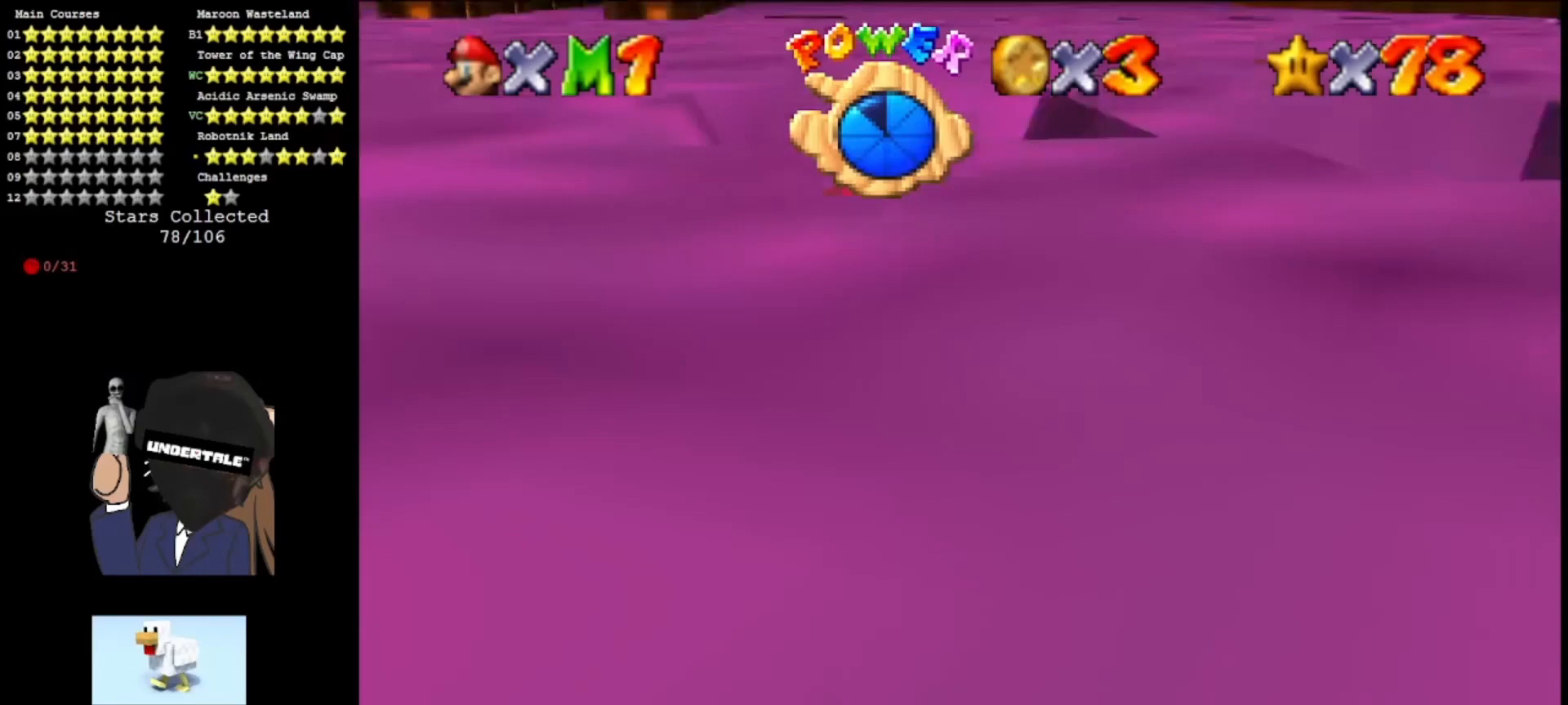
{"buttons": ["A"], "left_stick": "down", "events": []}
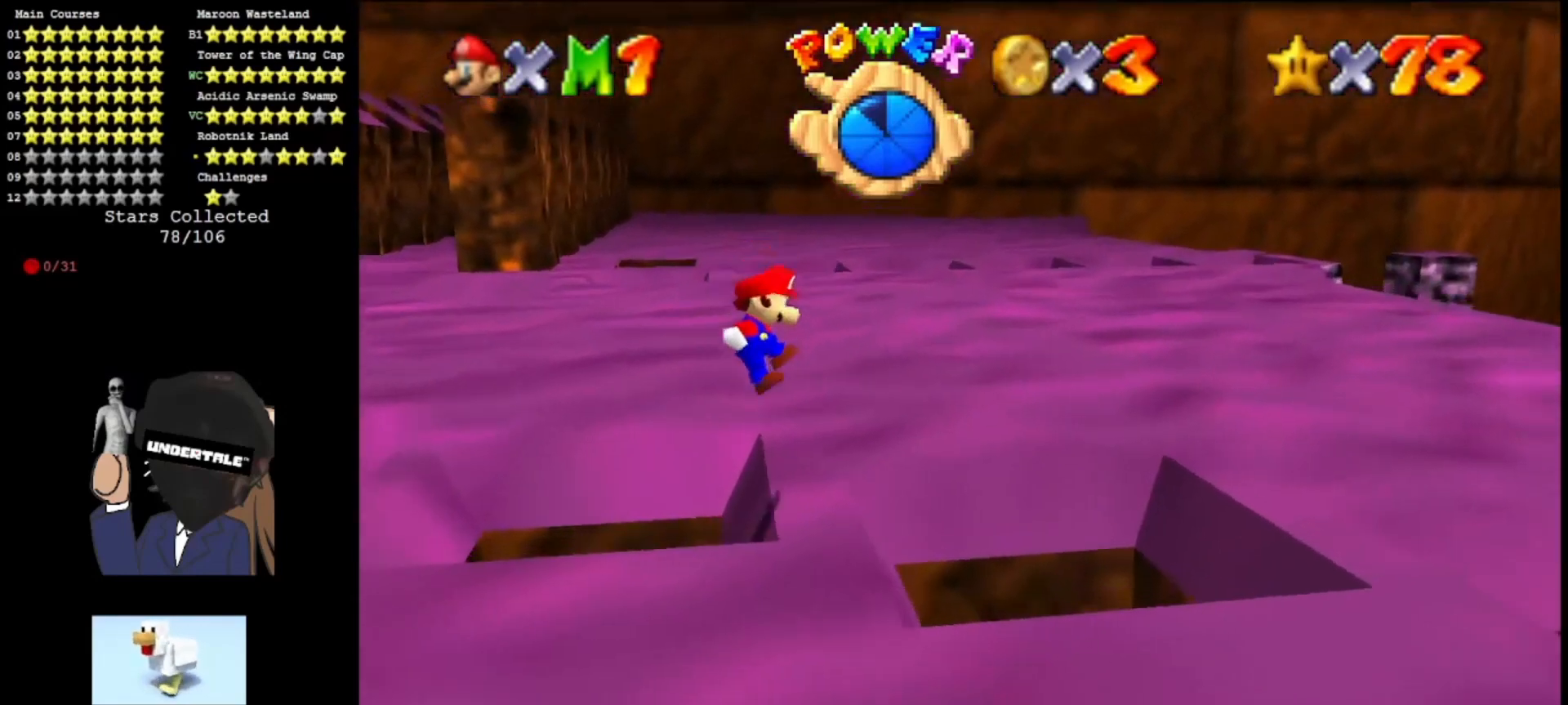
{"buttons": [], "left_stick": "up-right", "events": [[167, "left_stick", "right"], [500, "A", "up"], [500, "left_stick", "up-right"]]}
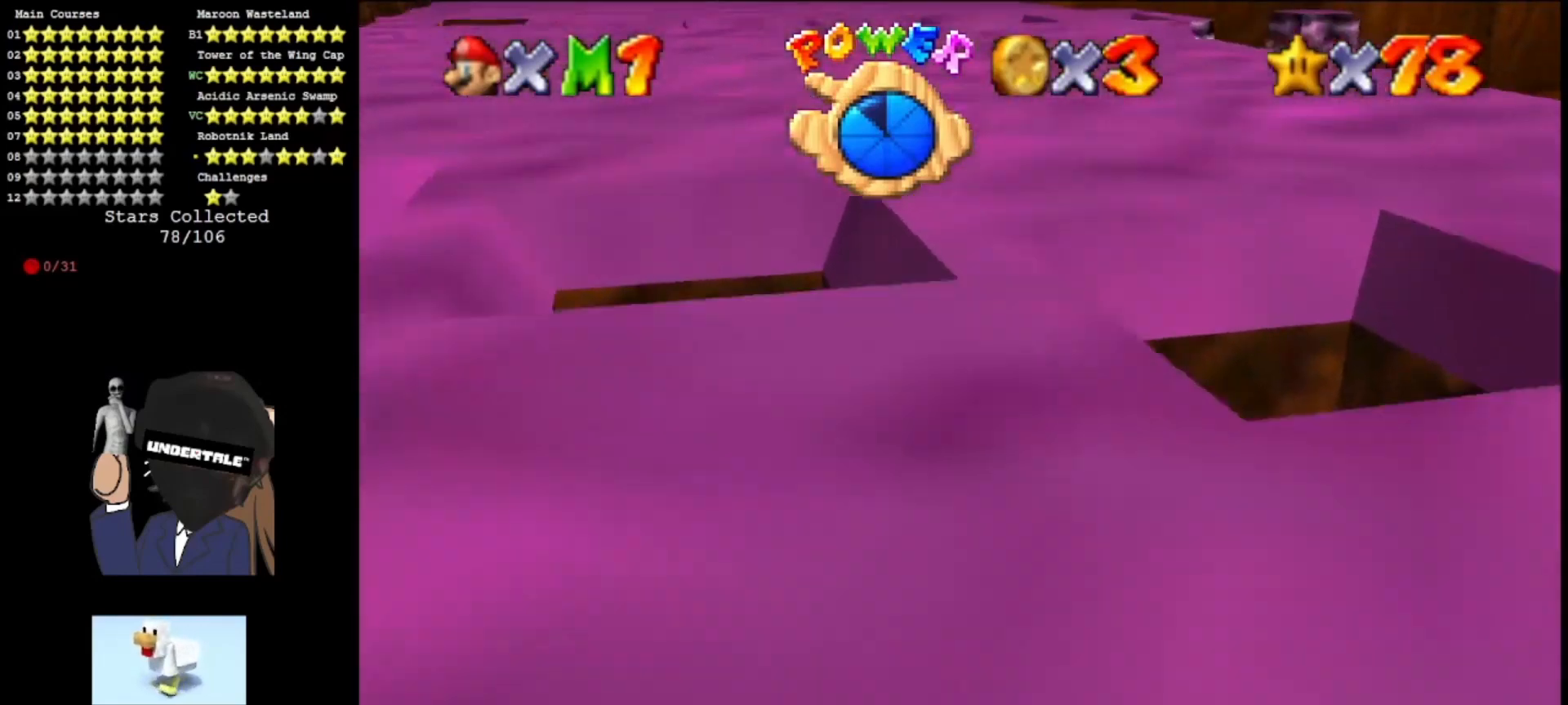
{"buttons": [], "left_stick": "down", "events": [[200, "A", "down"], [200, "left_stick", "down-left"], [333, "A", "up"], [433, "left_stick", "down"]]}
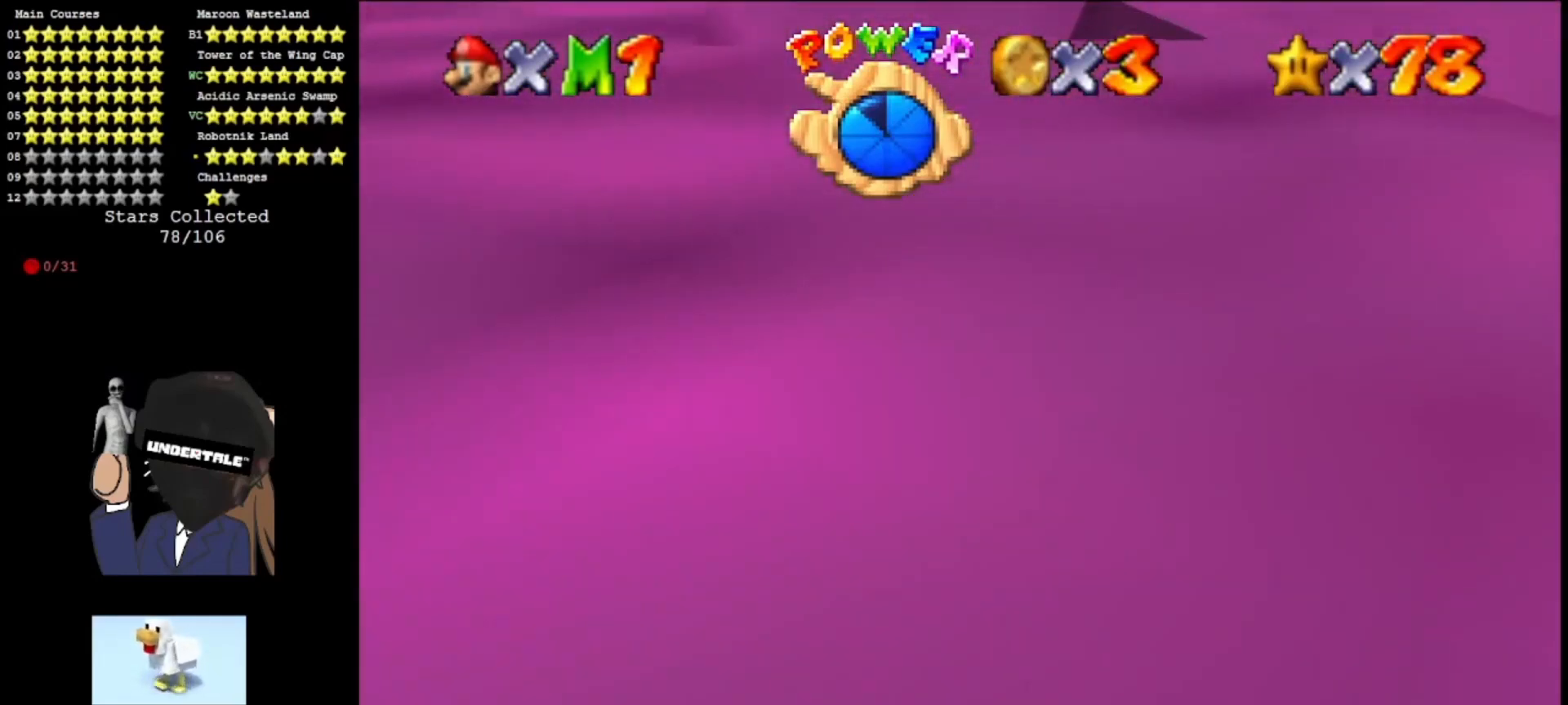
{"buttons": ["A"], "left_stick": "down", "events": [[33, "A", "down"]]}
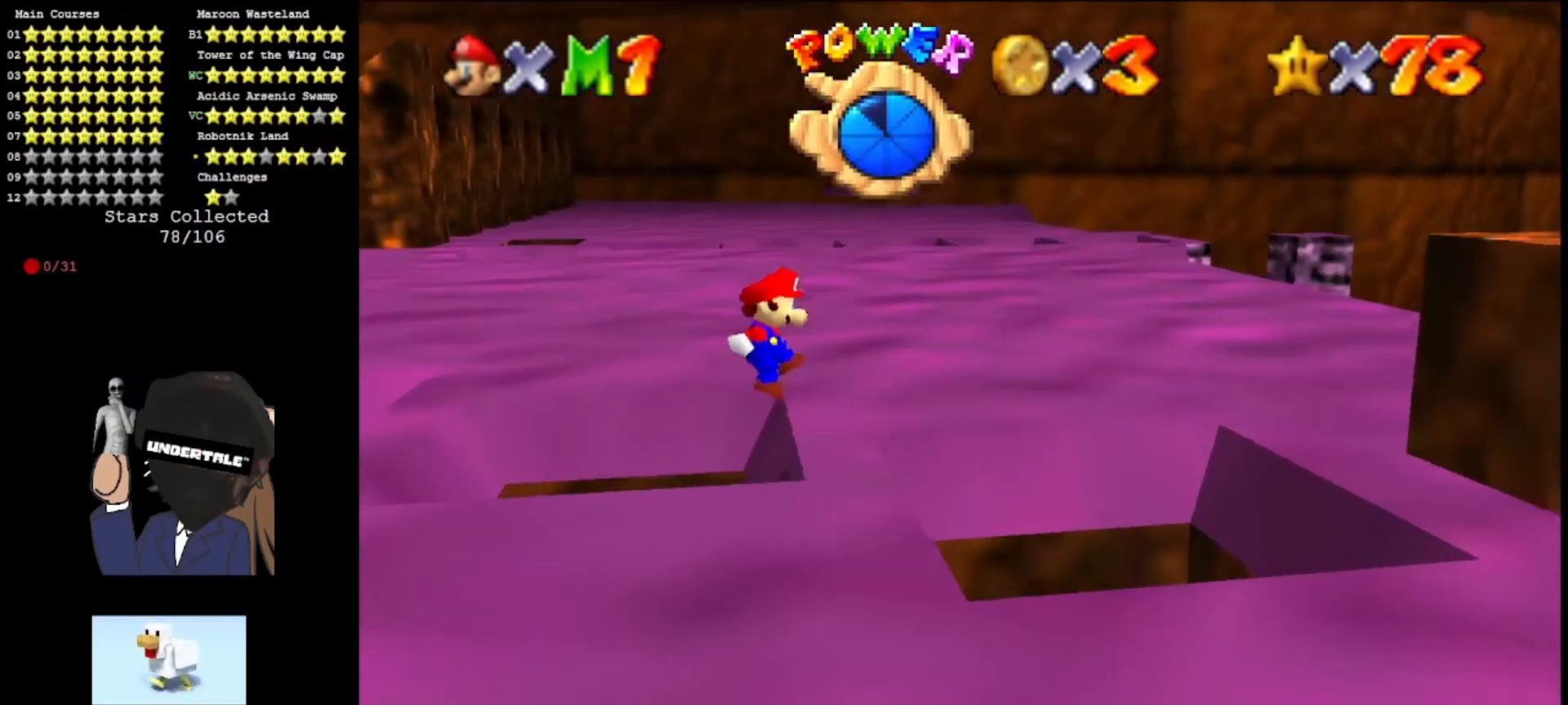
{"buttons": [], "left_stick": "right", "events": [[233, "left_stick", "right"], [500, "A", "up"]]}
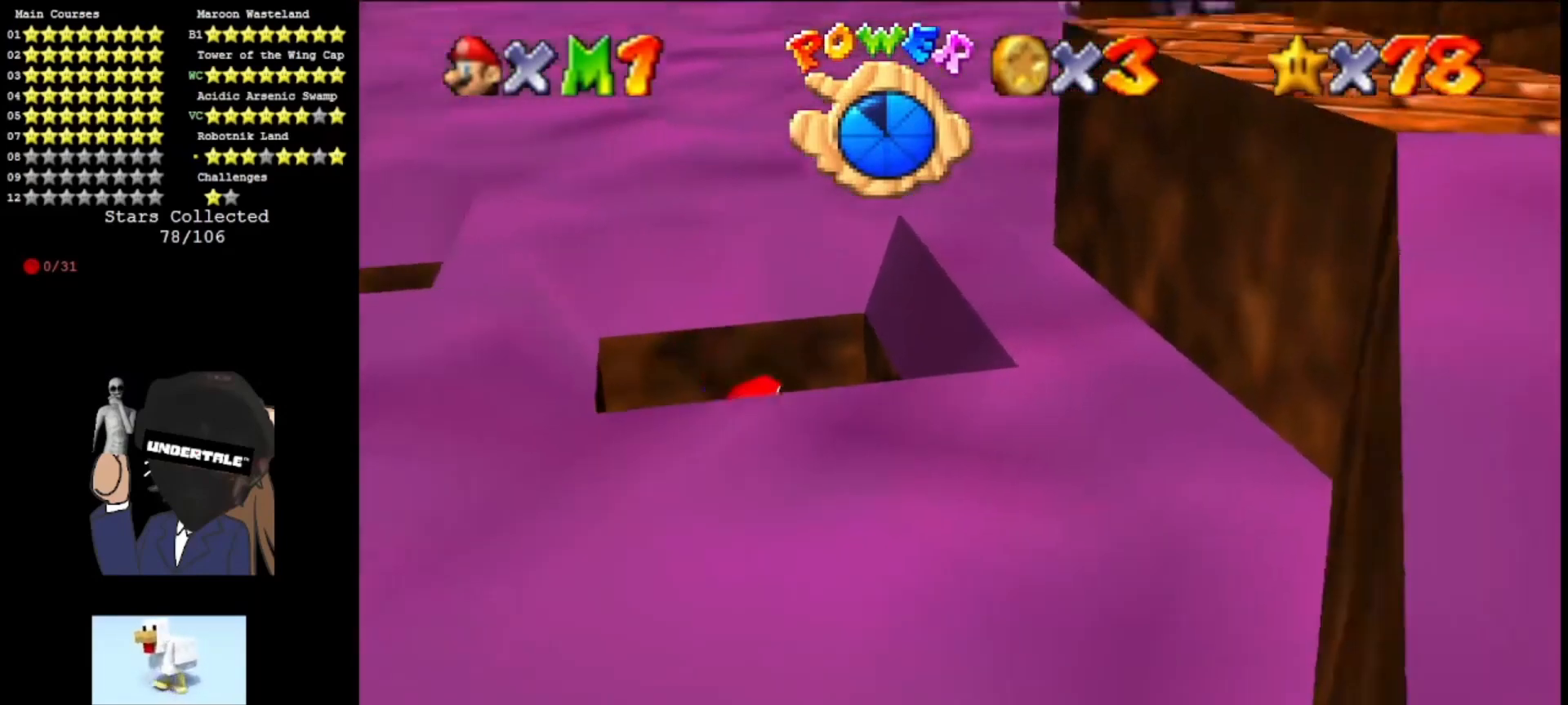
{"buttons": [], "left_stick": "down-left", "events": [[233, "A", "down"], [233, "left_stick", "left"], [367, "A", "up"], [467, "left_stick", "down-left"]]}
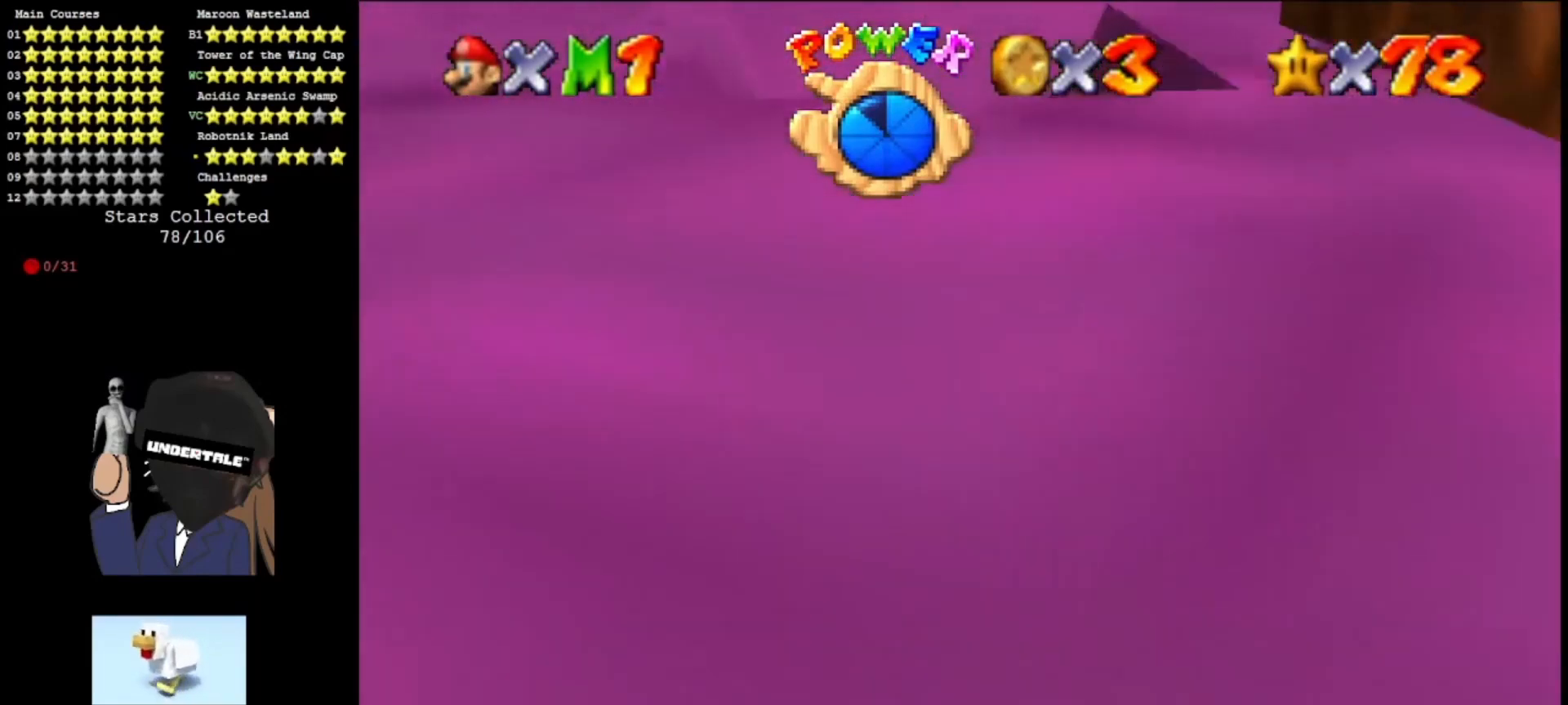
{"buttons": ["A"], "left_stick": "right", "events": [[33, "A", "down"], [33, "left_stick", "down"], [333, "left_stick", "down-right"], [500, "left_stick", "right"]]}
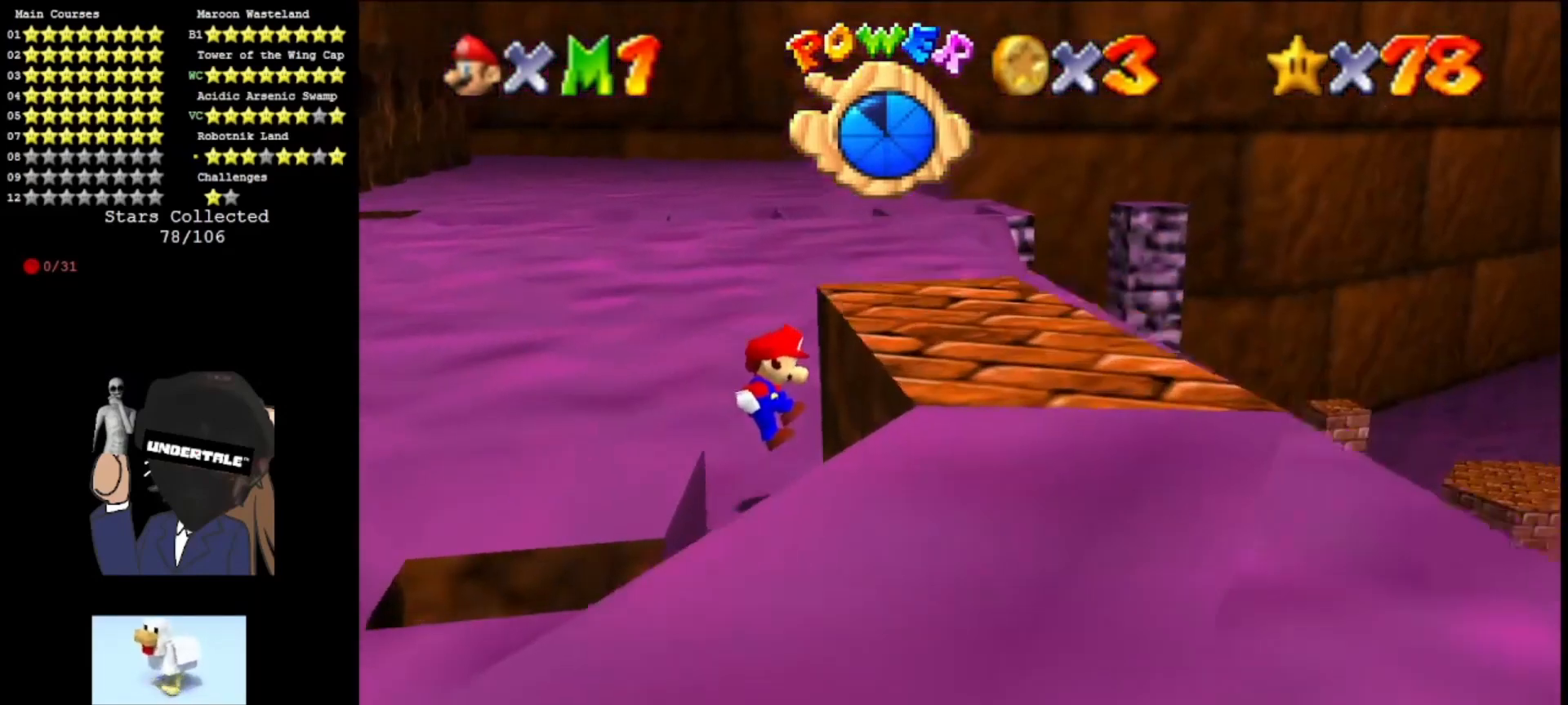
{"buttons": ["A"], "left_stick": "right", "events": [[33, "A", "up"], [133, "A", "down"]]}
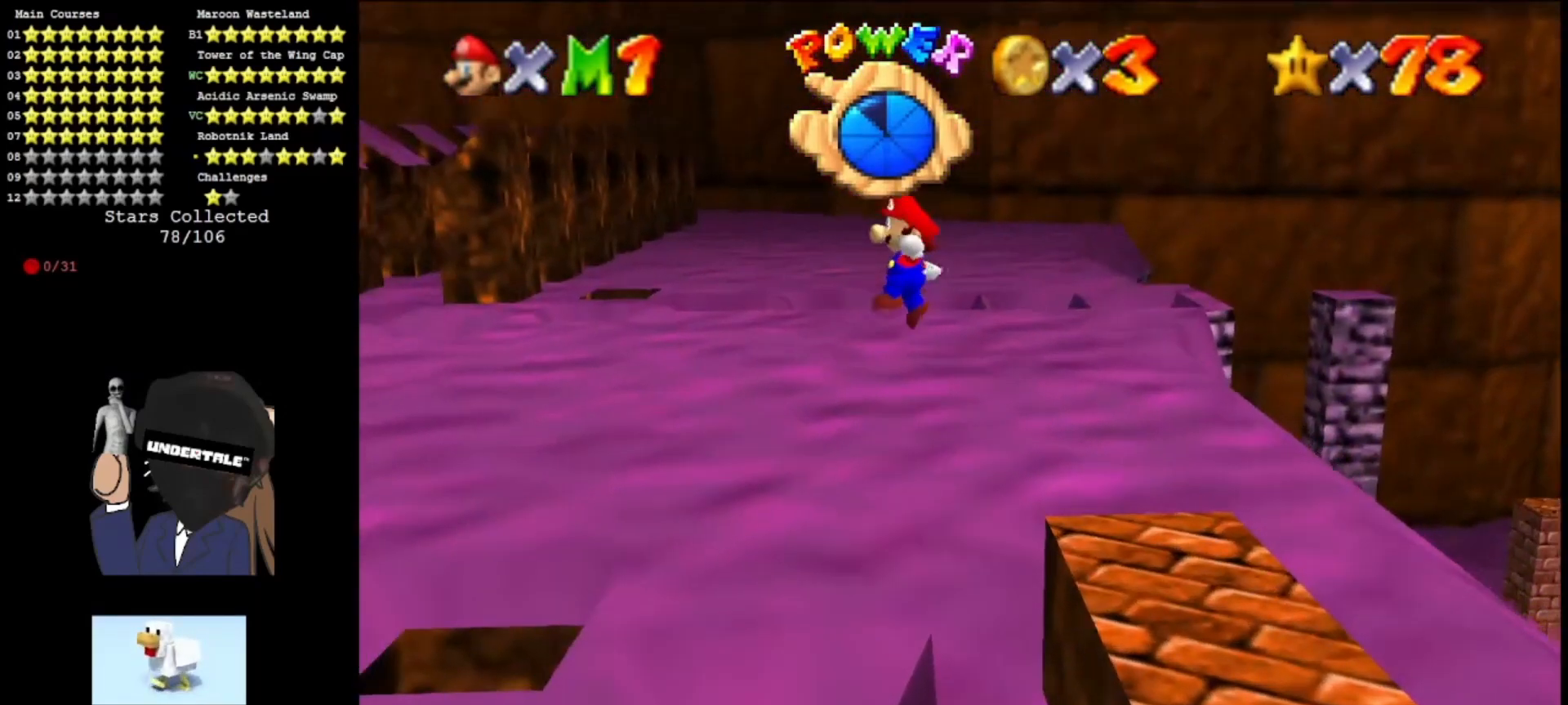
{"buttons": [], "left_stick": "right", "events": [[500, "A", "up"]]}
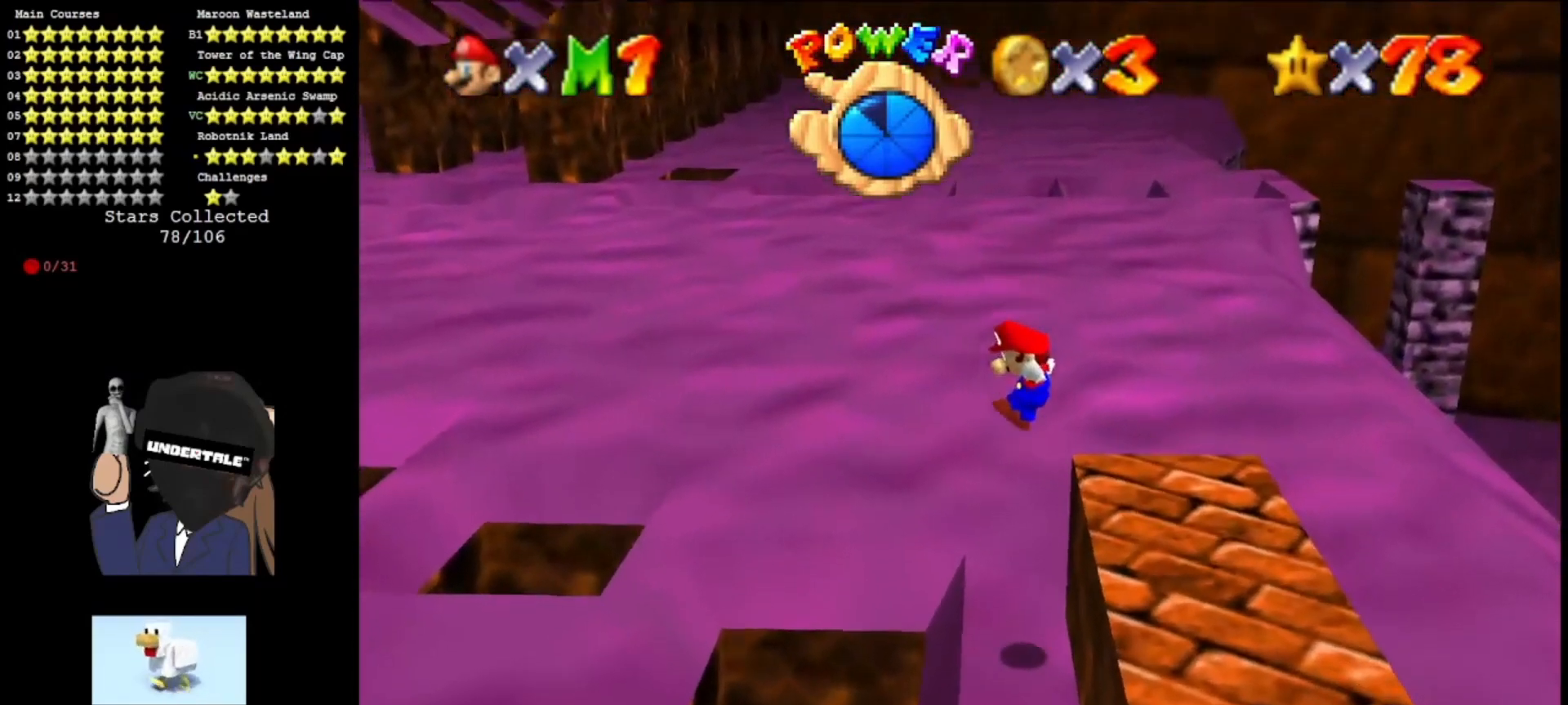
{"buttons": [], "left_stick": "center", "events": [[200, "A", "down"], [267, "left_stick", "center"], [300, "A", "up"], [400, "C_LEFT", "down"], [500, "C_LEFT", "up"]]}
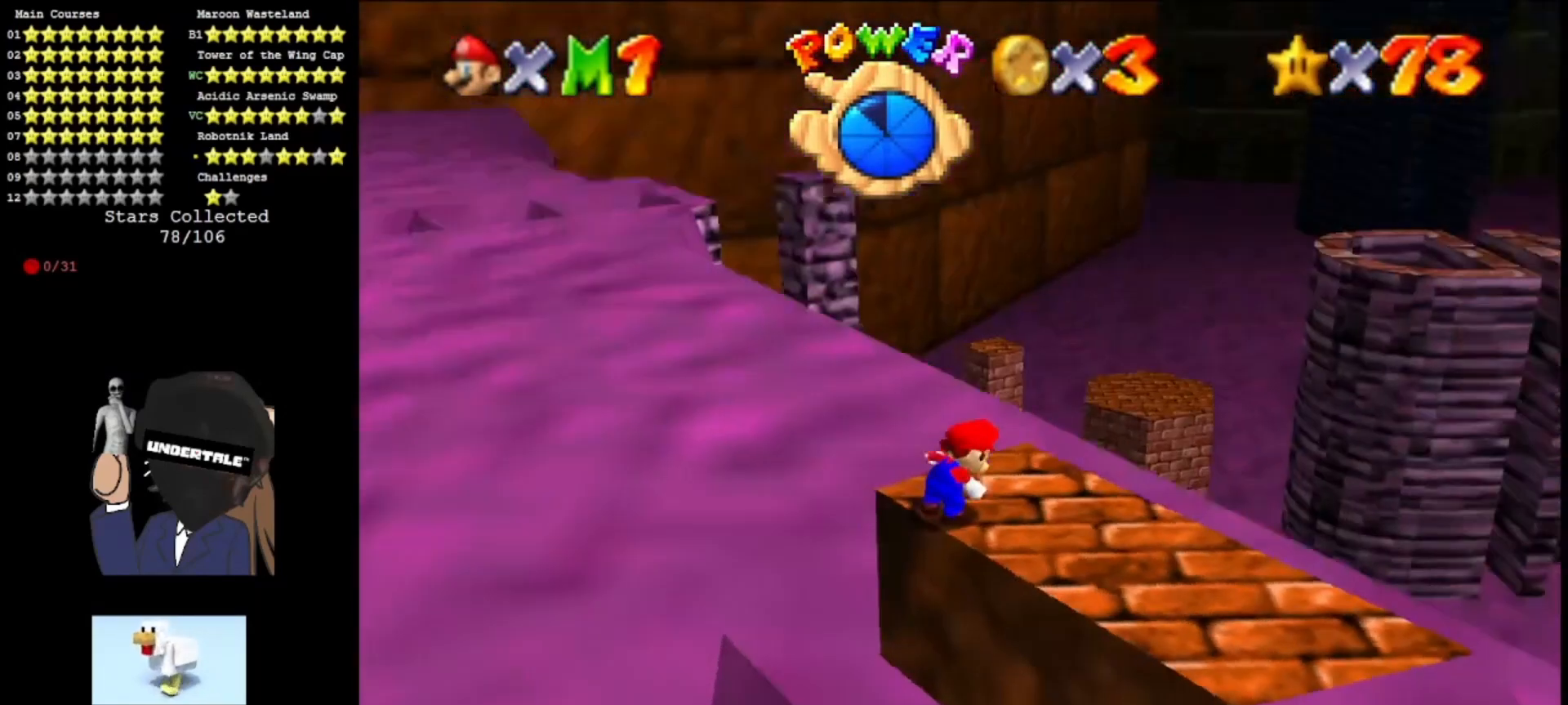
{"buttons": ["C_LEFT"], "left_stick": "center", "events": [[100, "DPAD_DOWN", "down"], [267, "DPAD_DOWN", "up"], [333, "C_LEFT", "down"], [400, "C_LEFT", "up"], [467, "C_LEFT", "down"]]}
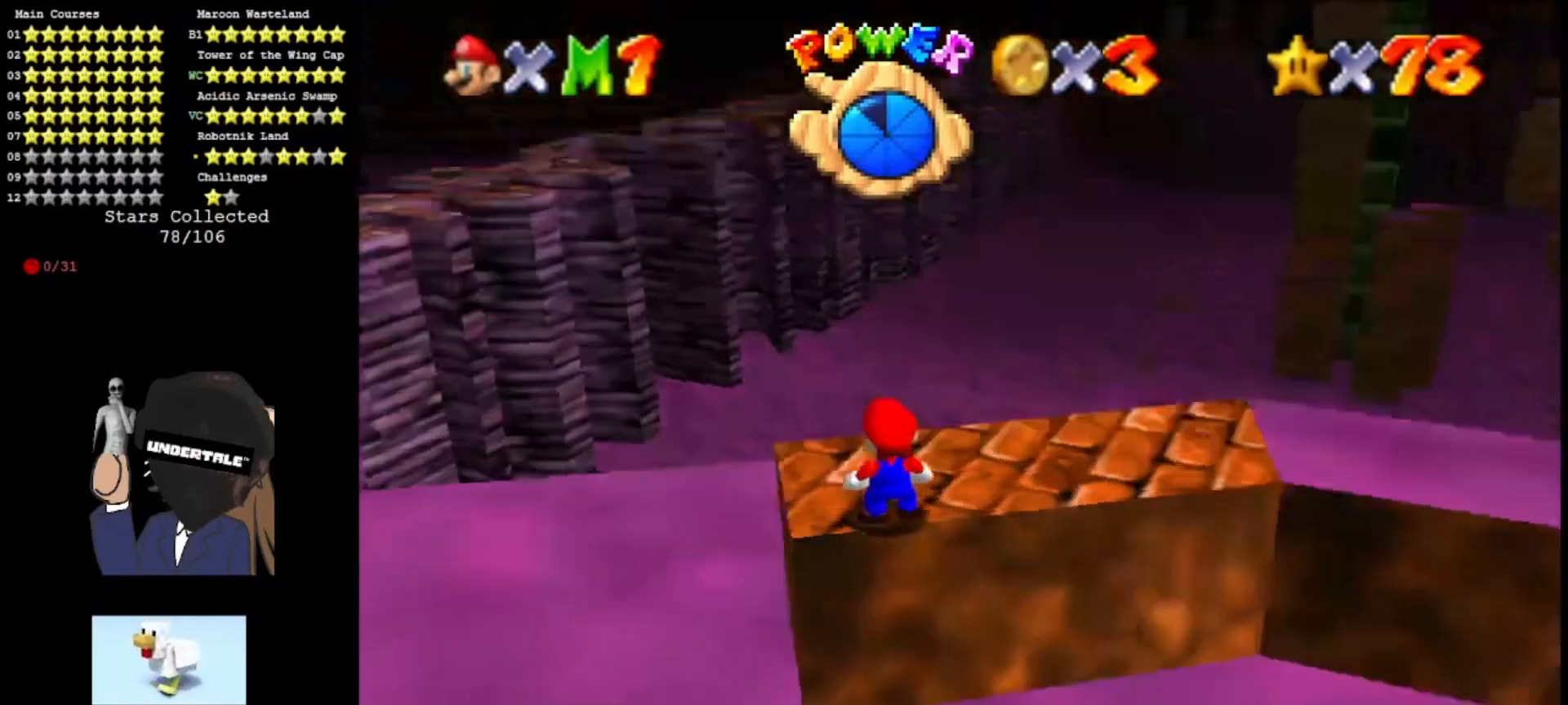
{"buttons": [], "left_stick": "center", "events": [[67, "C_LEFT", "up"], [133, "C_LEFT", "down"], [233, "C_LEFT", "up"], [300, "C_LEFT", "down"], [367, "C_LEFT", "up"]]}